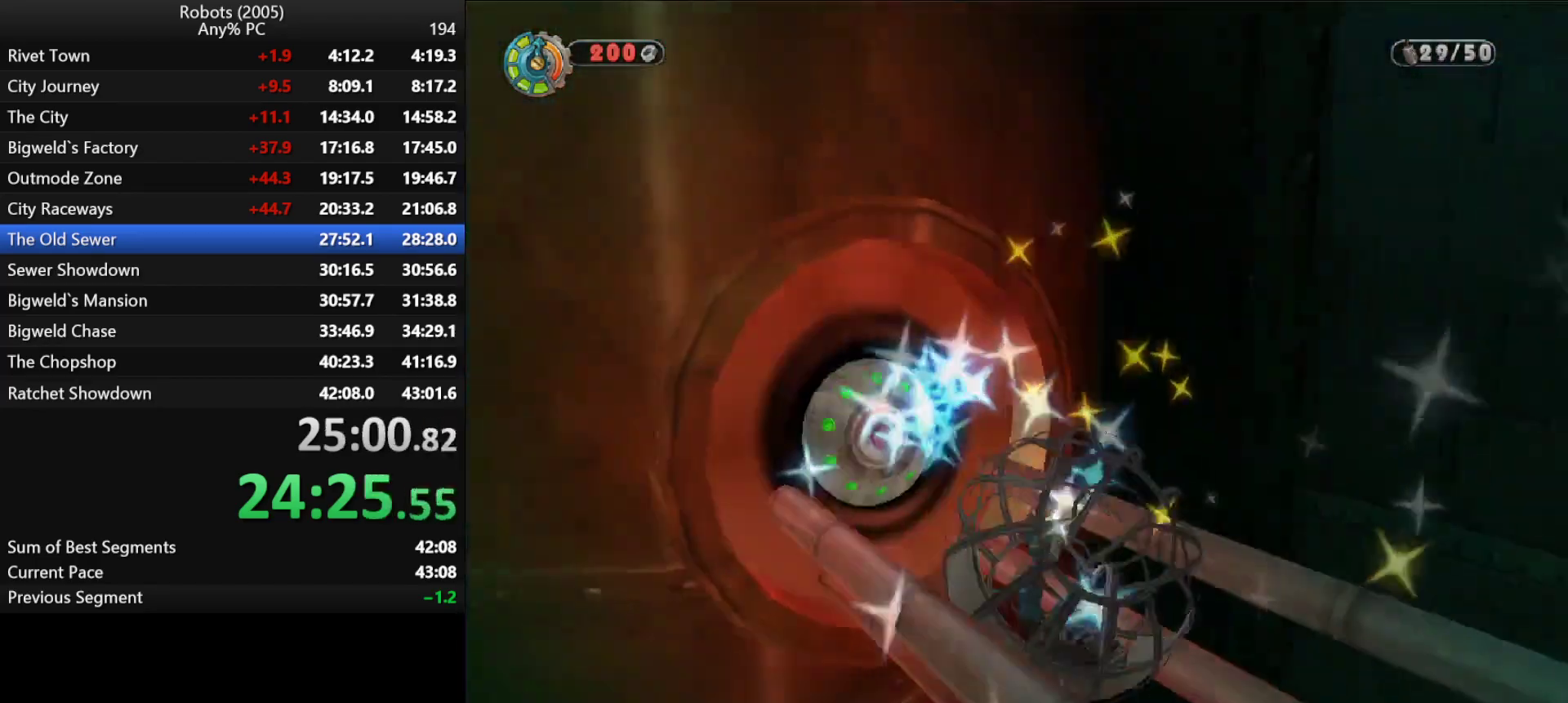
Gameplay with keyboard; each line is a JSON object with the keys held at the frame after it. "events" lists presses ("down") and releases ("up") of "a", "ctrl", "d", "down", "e", "escape", "k", "l", "left", "o", "p", "return", "right", "s", "semicolon", "shift", "space", "tab", "up" and "w" between this image and that frame as [ms after this image, input, new state], when the widget could be followed in between. No other keys are recorded. Mouse input is not recorded.
{"keys": ["w"], "events": [[150, "s", "up"], [150, "shift", "up"], [200, "semicolon", "up"], [433, "return", "down"], [483, "return", "up"], [483, "w", "down"]]}
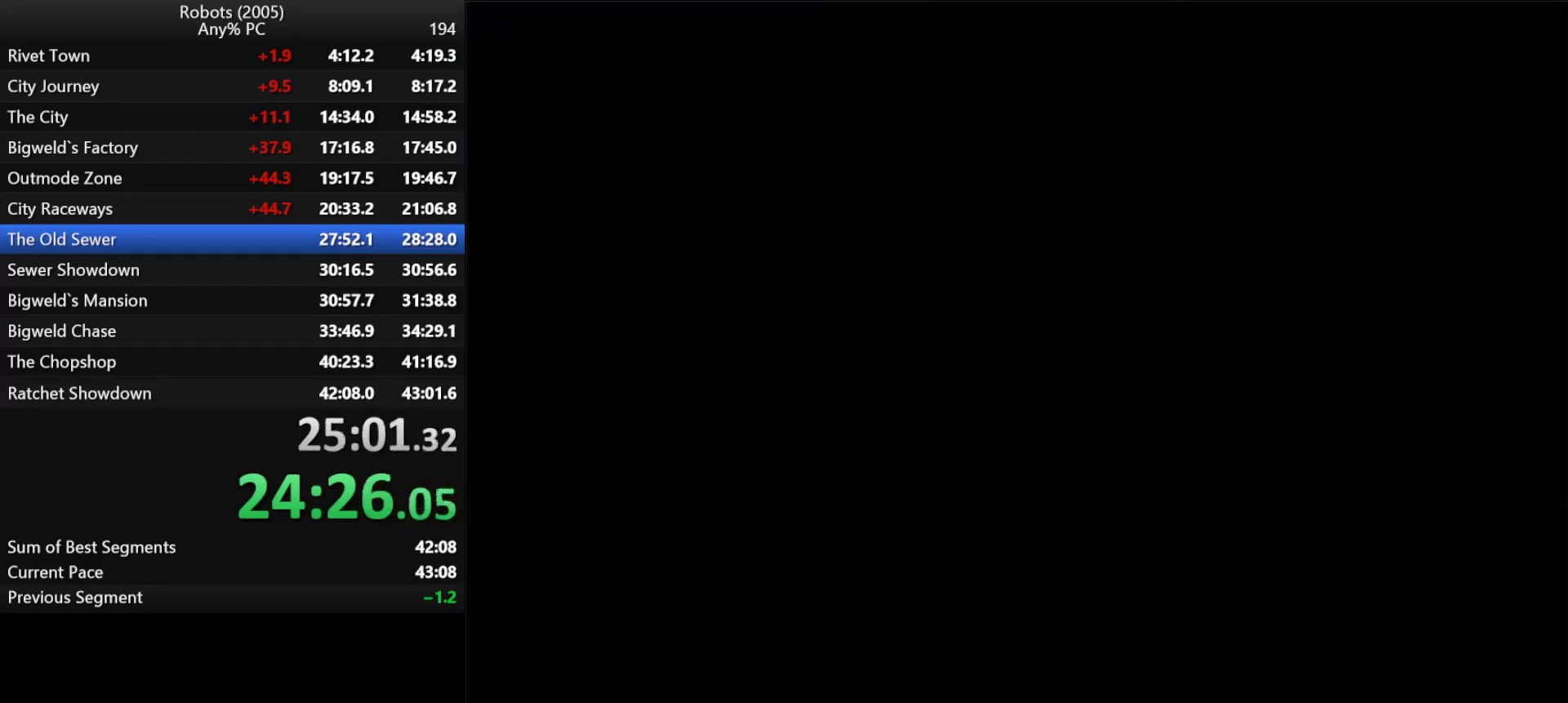
{"keys": ["w"], "events": [[83, "return", "down"], [116, "w", "up"], [166, "return", "up"], [216, "return", "down"], [266, "return", "up"], [266, "w", "down"], [366, "return", "down"], [366, "w", "up"], [400, "return", "up"], [450, "return", "down"], [500, "return", "up"], [500, "w", "down"]]}
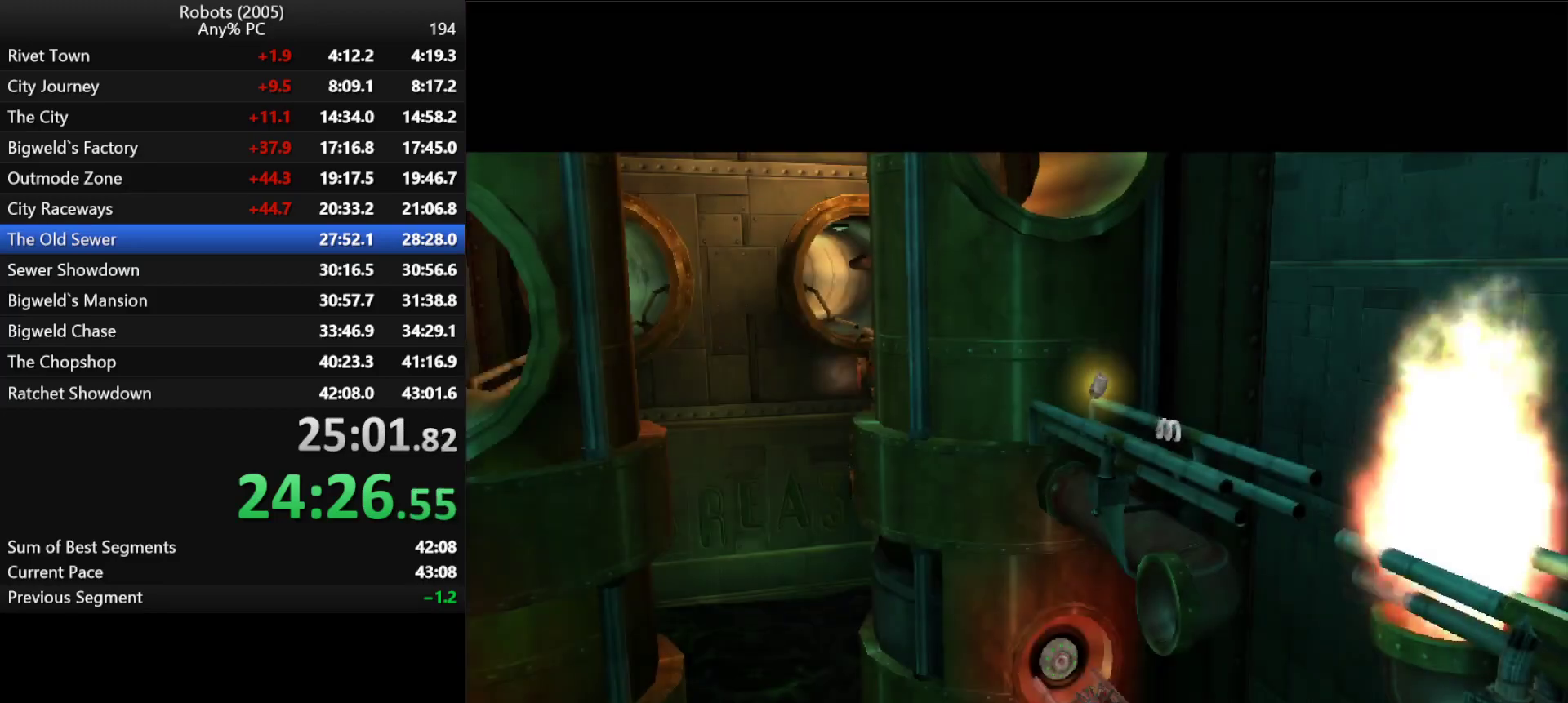
{"keys": [], "events": [[100, "return", "down"], [100, "w", "up"], [150, "return", "up"], [183, "return", "down"], [183, "w", "down"], [250, "return", "up"], [283, "w", "up"], [333, "return", "down"], [383, "return", "up"], [383, "w", "down"], [433, "return", "down"], [466, "return", "up"], [466, "w", "up"]]}
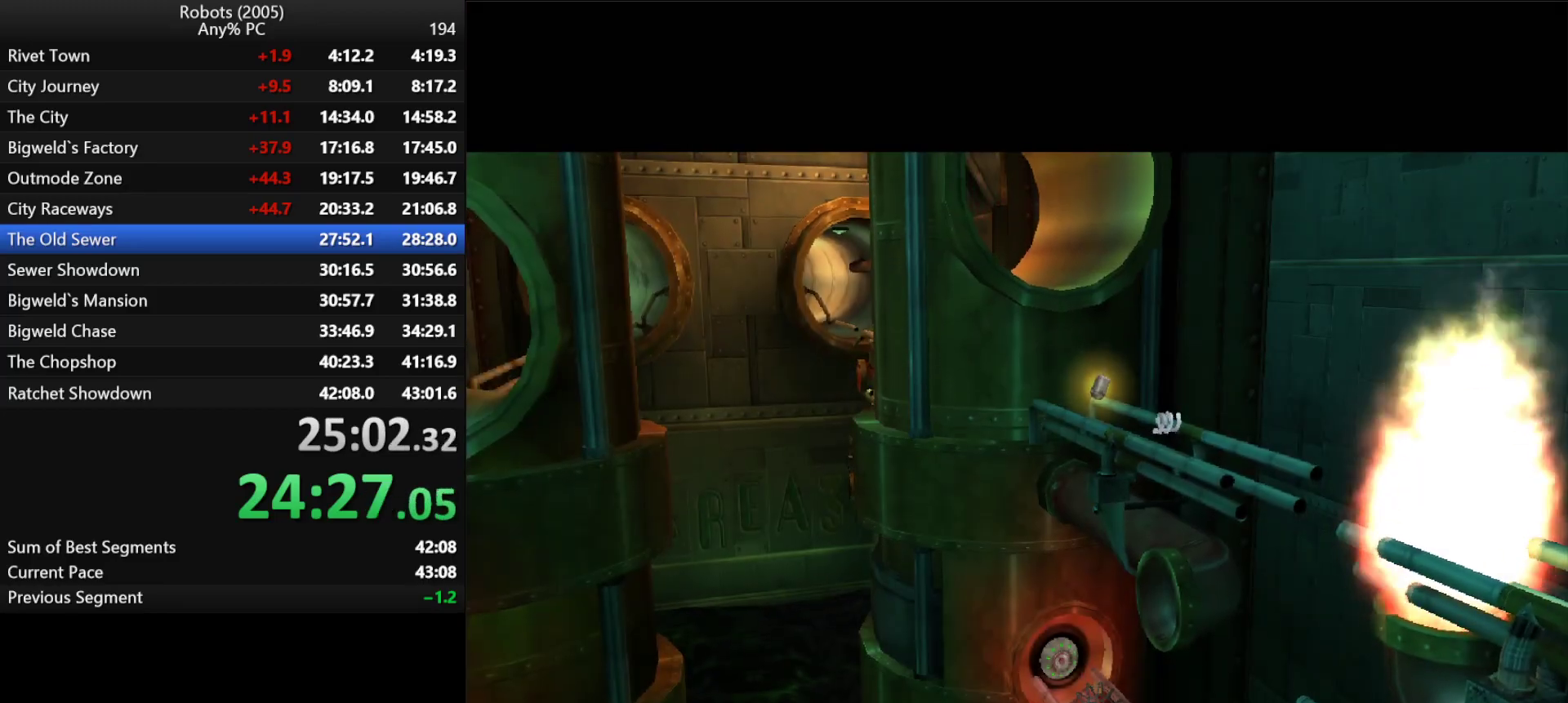
{"keys": [], "events": [[66, "return", "down"], [66, "w", "down"], [116, "return", "up"], [150, "return", "down"], [150, "w", "up"], [250, "return", "up"], [250, "w", "down"], [300, "return", "down"], [300, "w", "up"], [350, "return", "up"], [433, "return", "down"], [433, "w", "down"], [500, "return", "up"], [500, "w", "up"]]}
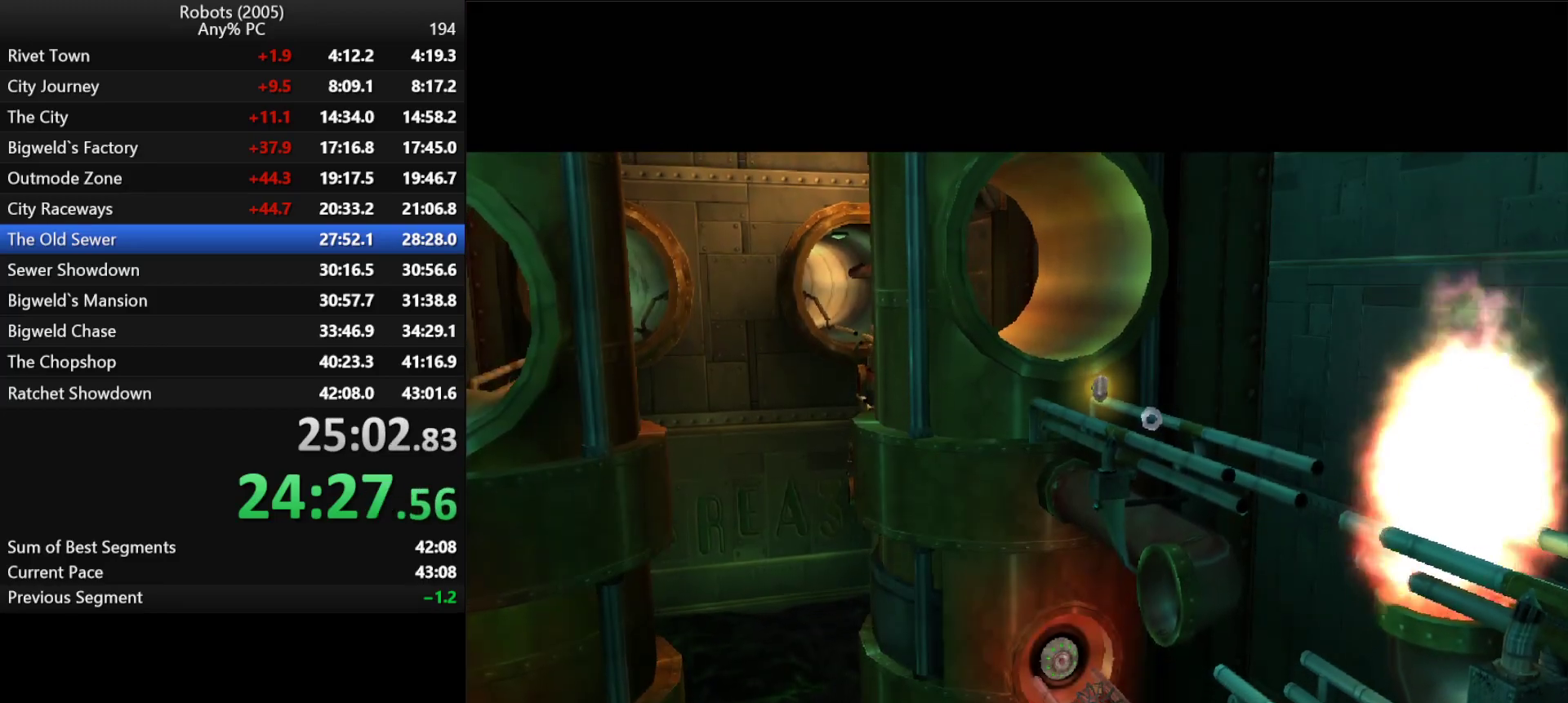
{"keys": ["return"], "events": [[33, "return", "down"], [83, "return", "up"], [116, "w", "down"], [183, "return", "down"], [183, "w", "up"], [216, "return", "up"], [266, "return", "down"], [266, "w", "down"], [366, "return", "up"], [366, "w", "up"], [400, "return", "down"], [466, "return", "up"], [466, "w", "down"], [500, "return", "down"], [500, "w", "up"]]}
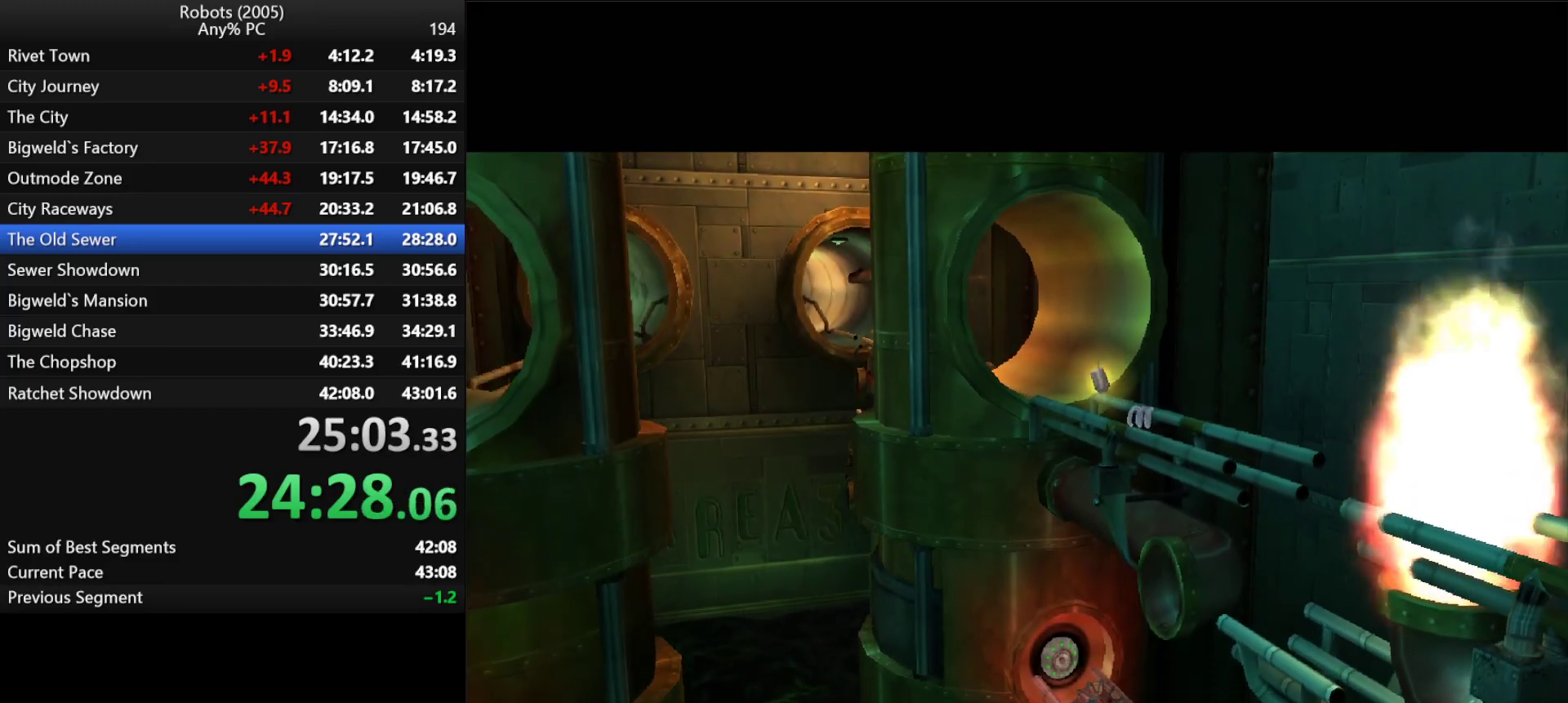
{"keys": ["return", "w"], "events": [[100, "return", "up"], [133, "return", "down"], [133, "w", "down"], [183, "return", "up"], [183, "w", "up"], [250, "return", "down"], [283, "w", "down"], [333, "return", "up"], [366, "return", "down"], [366, "w", "up"], [433, "return", "up"], [466, "return", "down"], [466, "w", "down"]]}
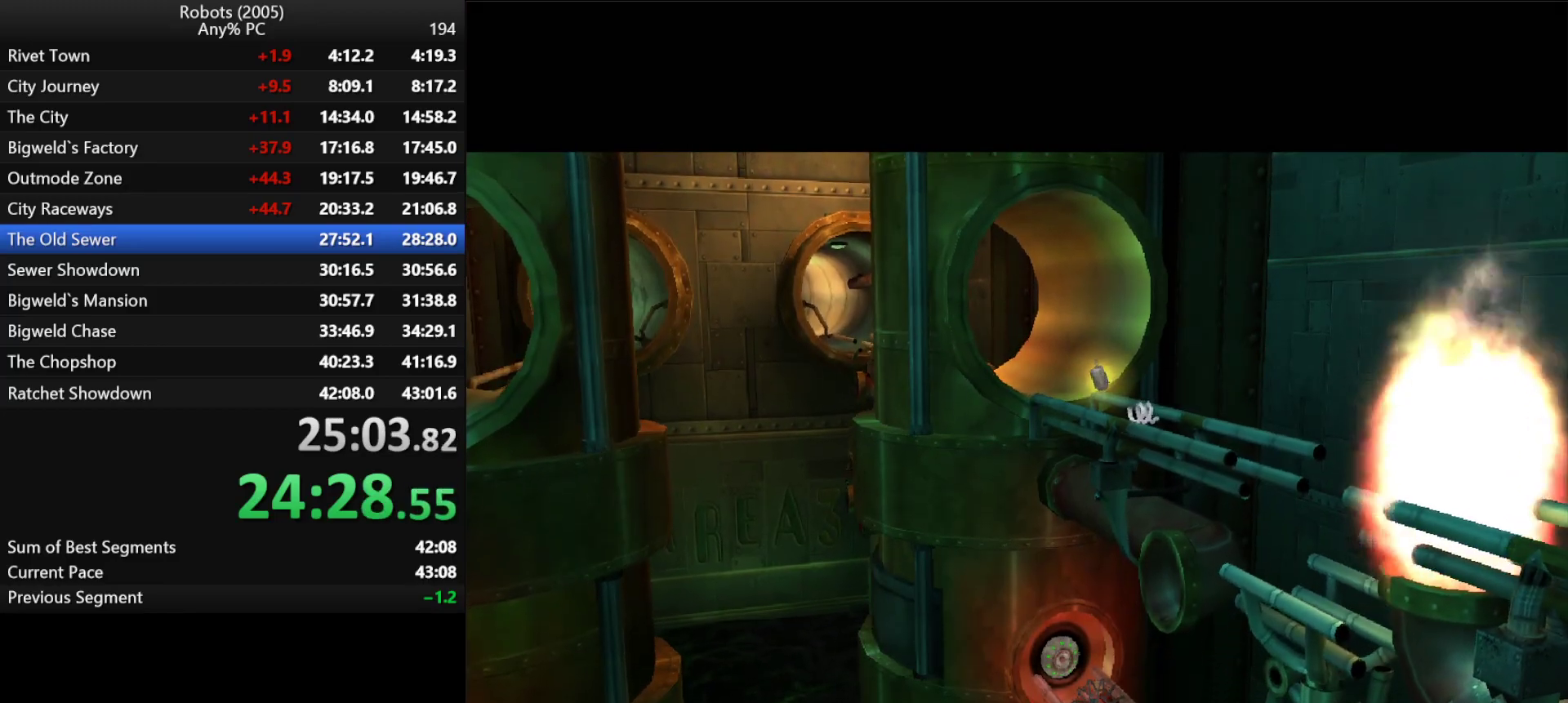
{"keys": ["return"], "events": [[16, "w", "up"], [66, "return", "up"], [116, "return", "down"], [150, "return", "up"], [216, "w", "down"], [250, "return", "down"], [300, "return", "up"], [300, "w", "up"], [350, "return", "down"], [350, "w", "down"], [433, "return", "up"], [433, "w", "up"], [500, "return", "down"]]}
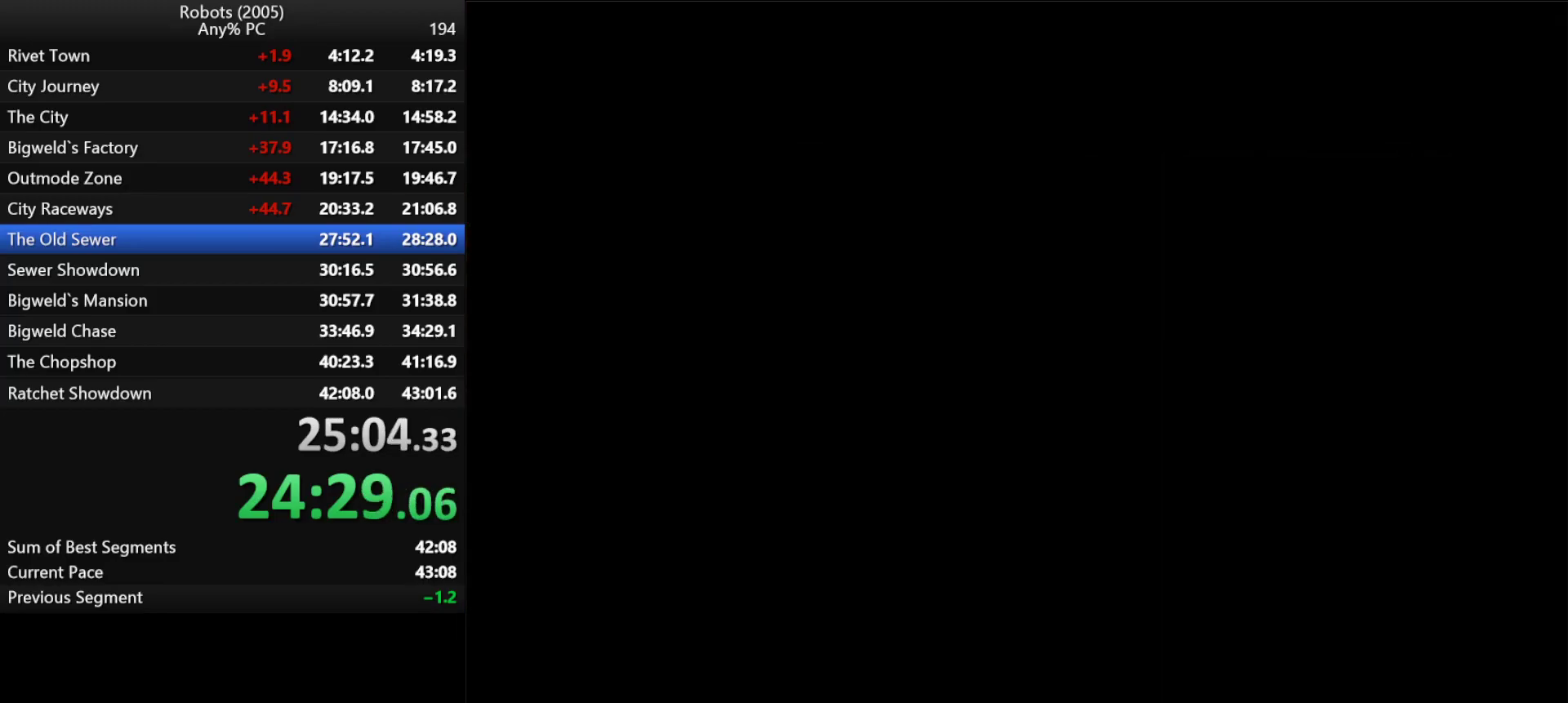
{"keys": [], "events": [[33, "return", "up"]]}
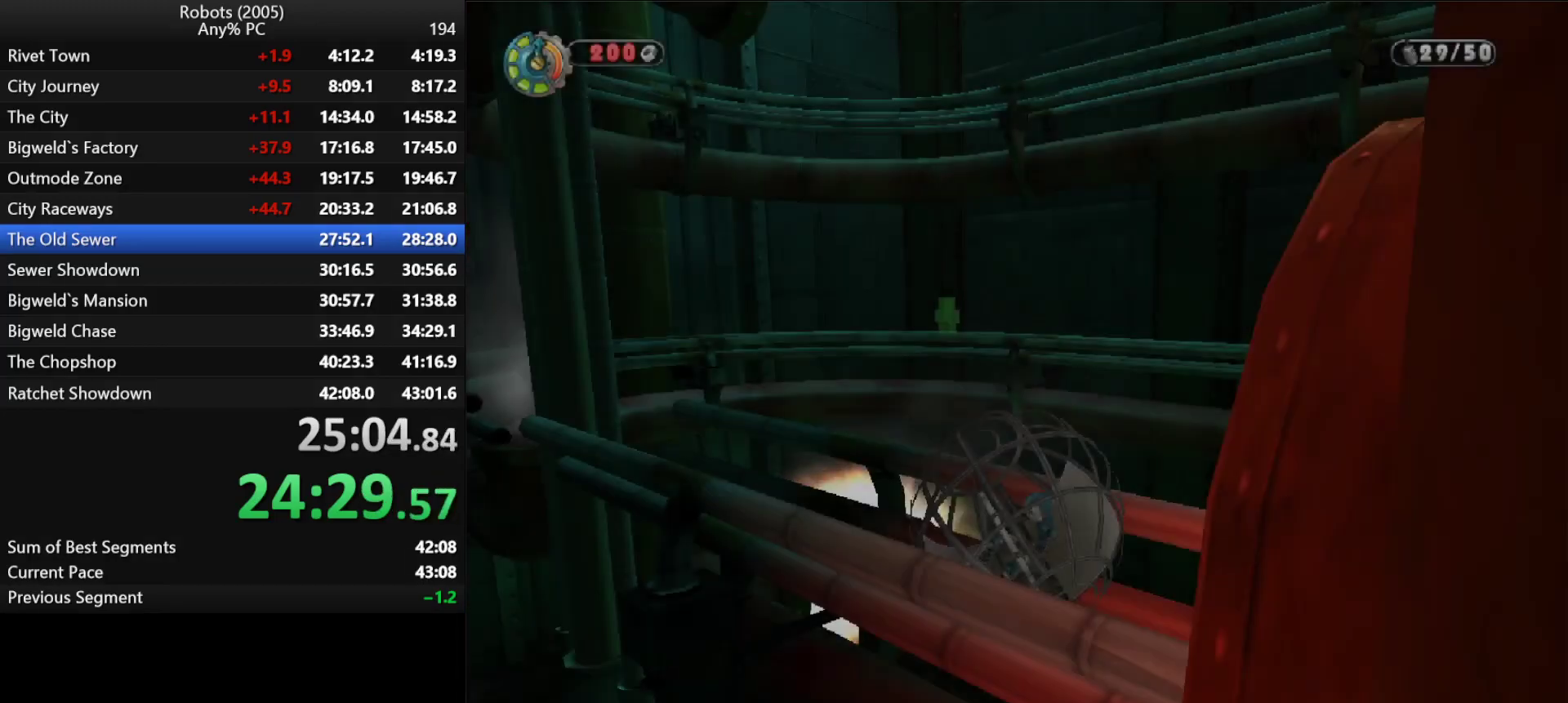
{"keys": ["k"], "events": [[433, "k", "down"]]}
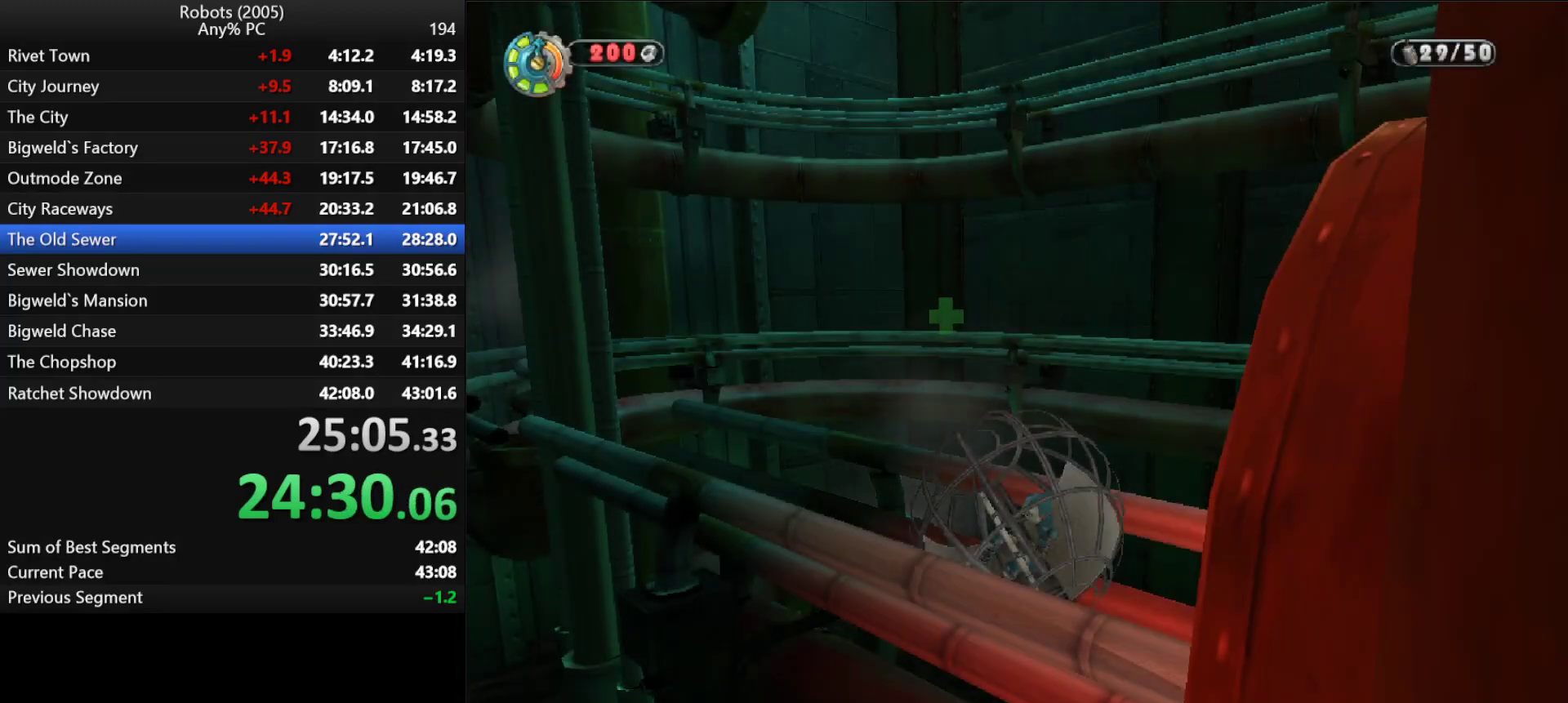
{"keys": ["a", "k", "w"], "events": [[316, "w", "down"], [483, "a", "down"]]}
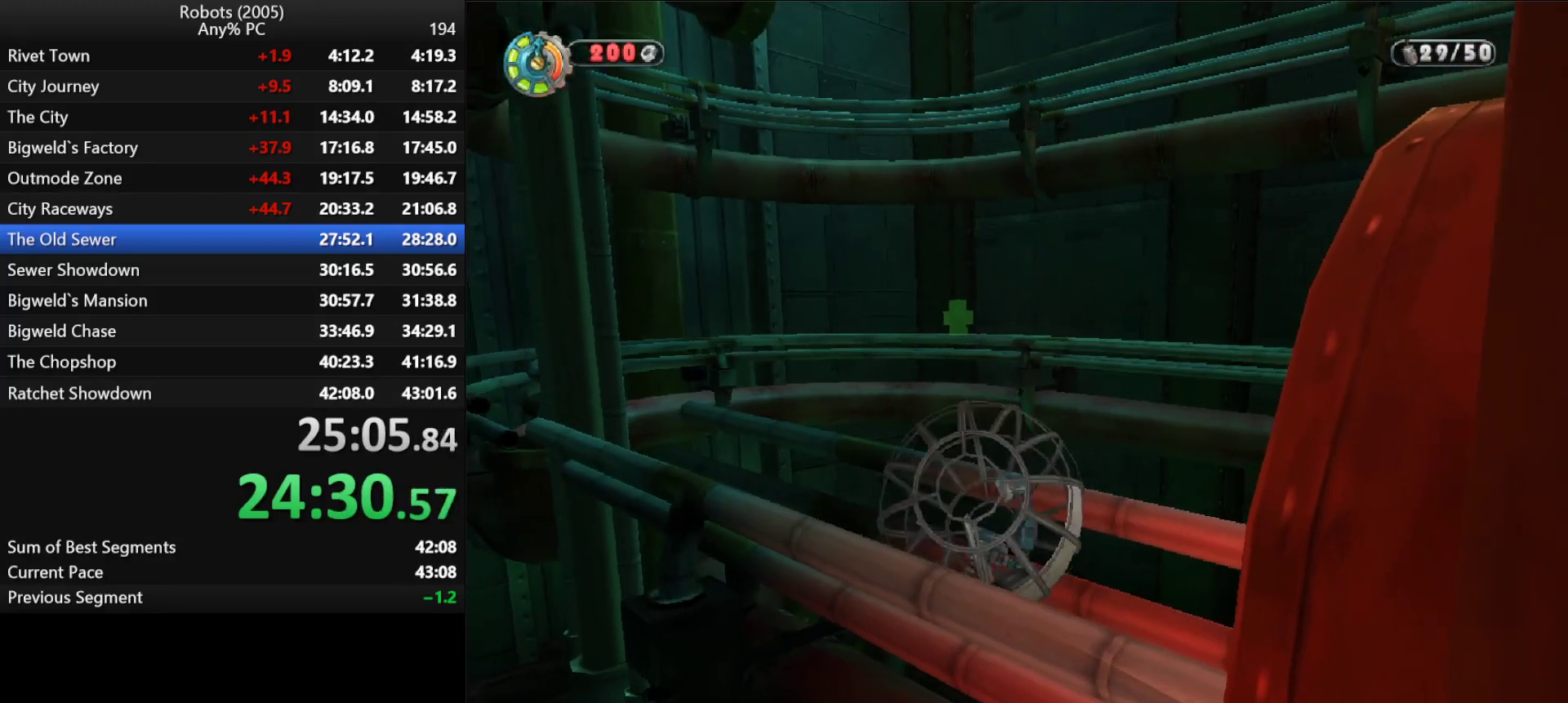
{"keys": [], "events": [[83, "a", "up"], [133, "w", "up"], [216, "k", "up"]]}
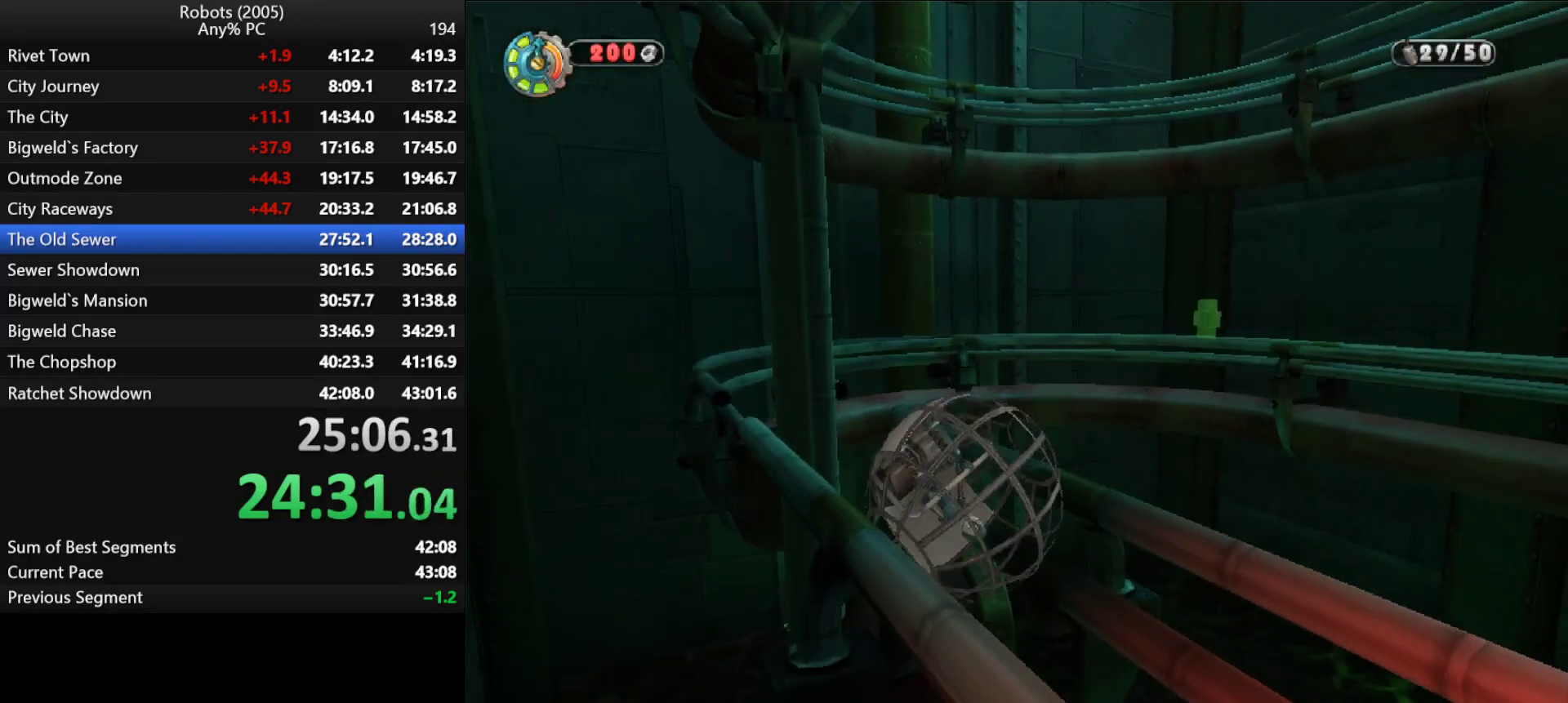
{"keys": [], "events": []}
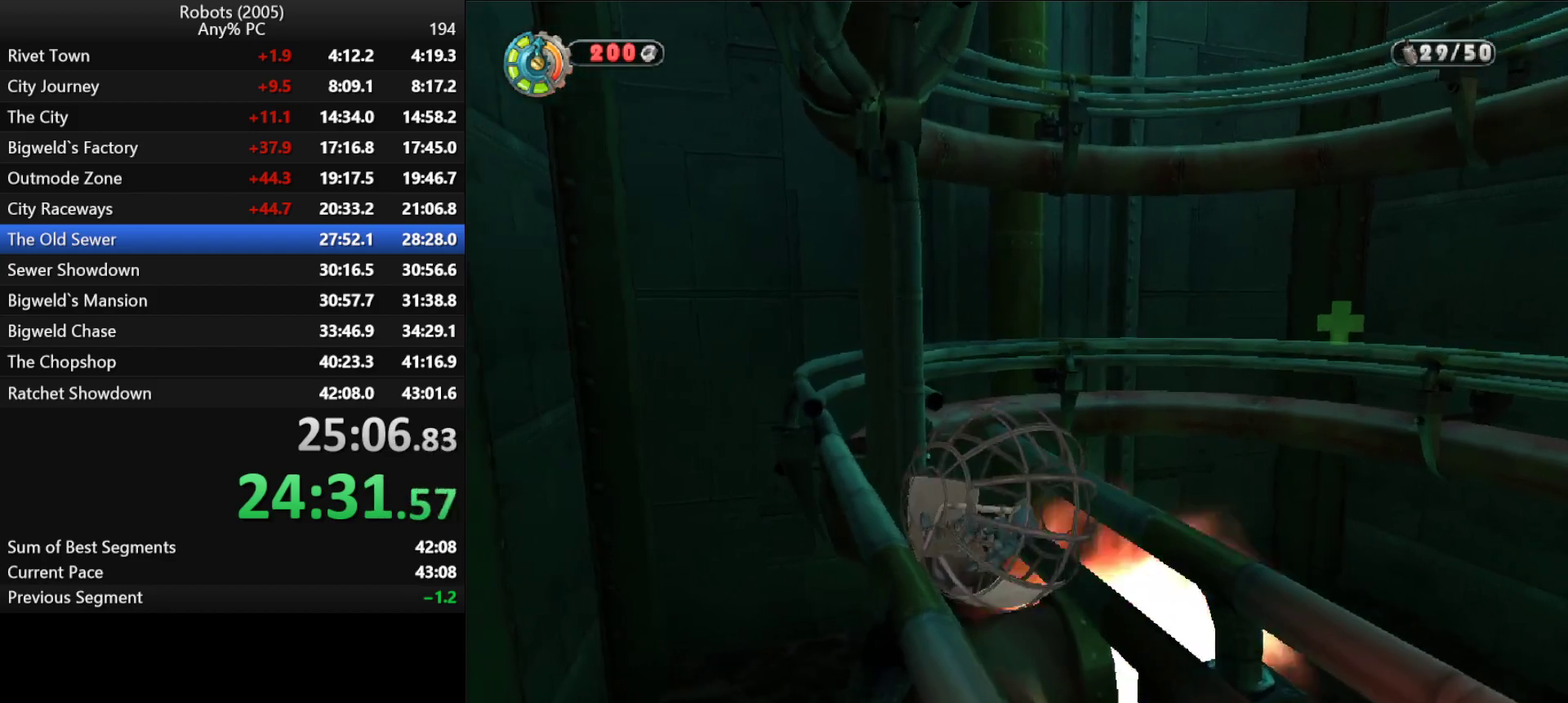
{"keys": ["s", "semicolon"], "events": [[33, "k", "down"], [166, "k", "up"], [500, "s", "down"], [500, "semicolon", "down"]]}
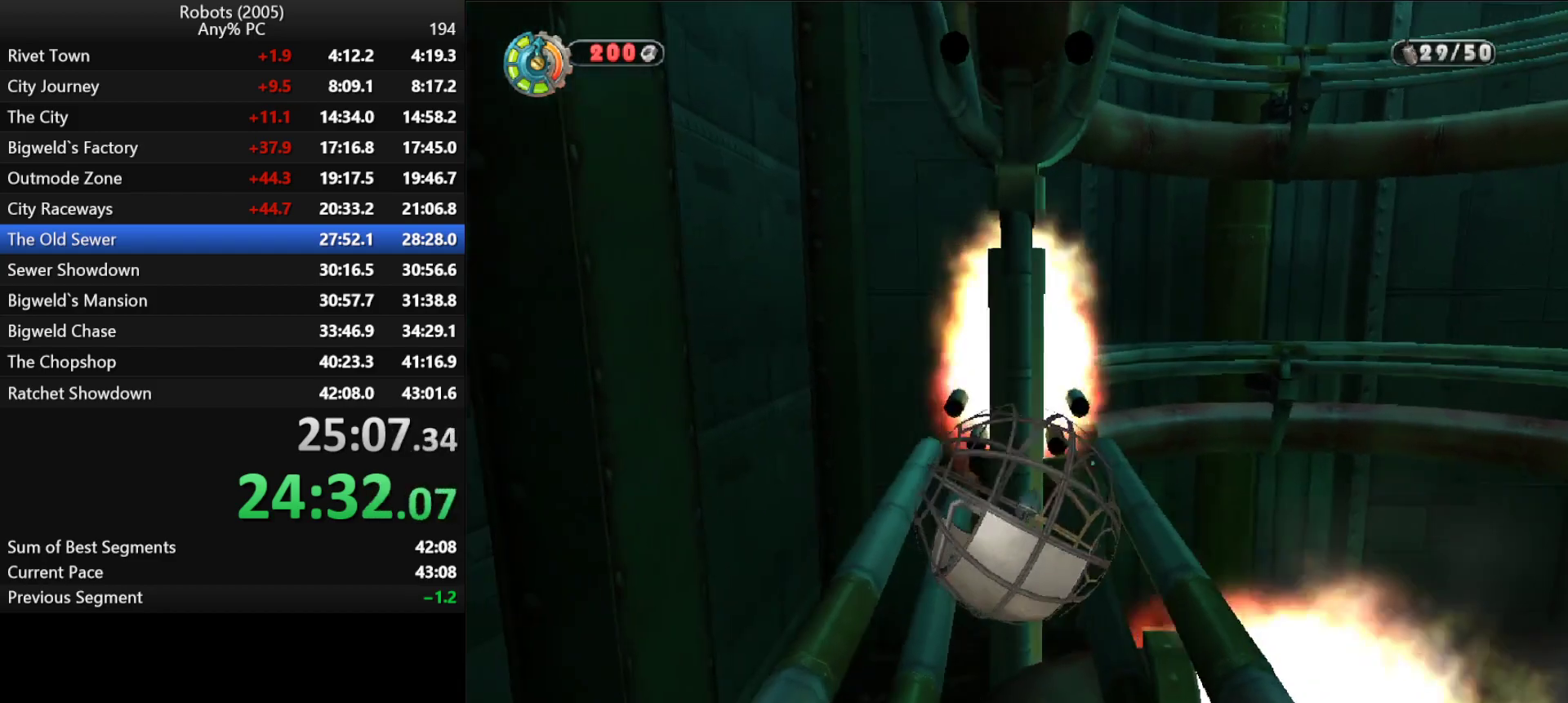
{"keys": [], "events": [[50, "s", "up"], [50, "semicolon", "up"]]}
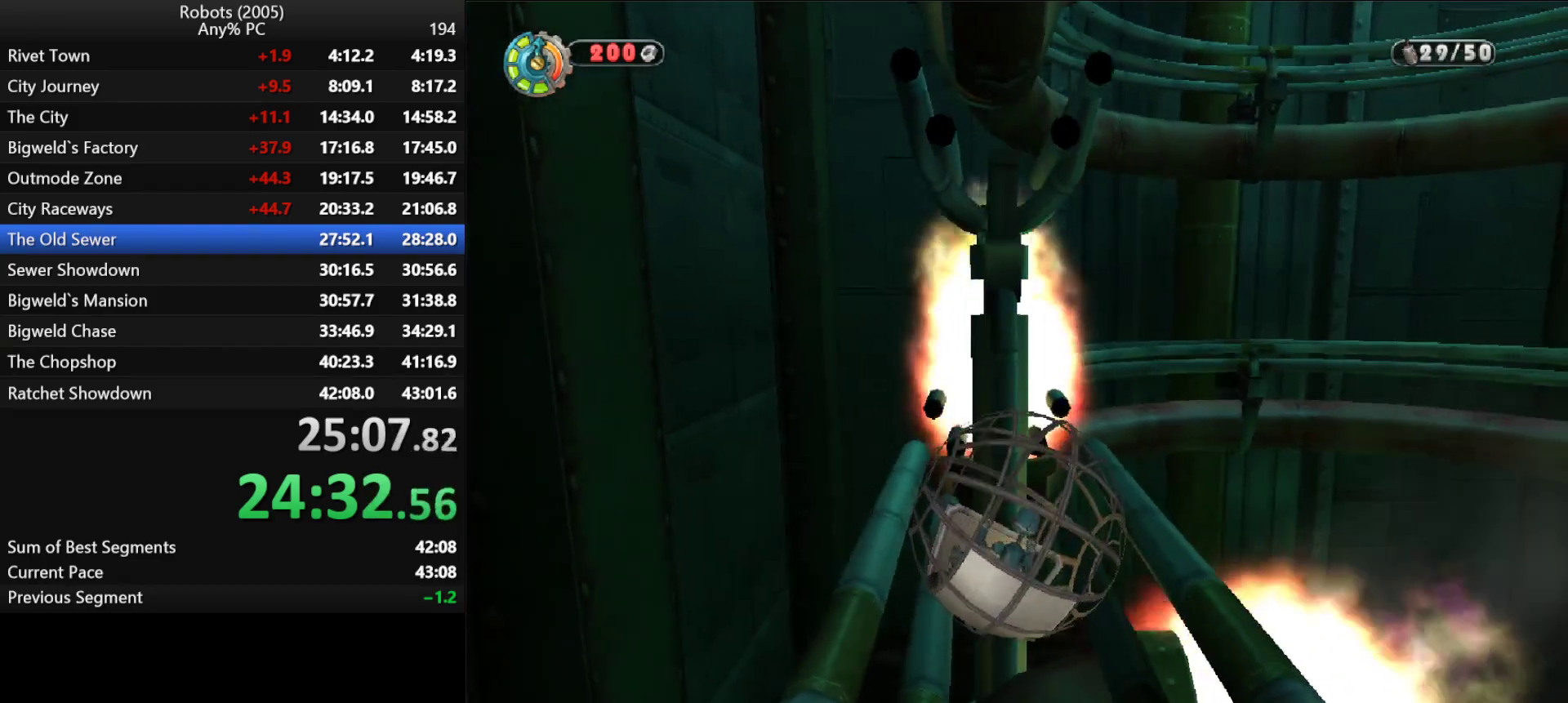
{"keys": [], "events": []}
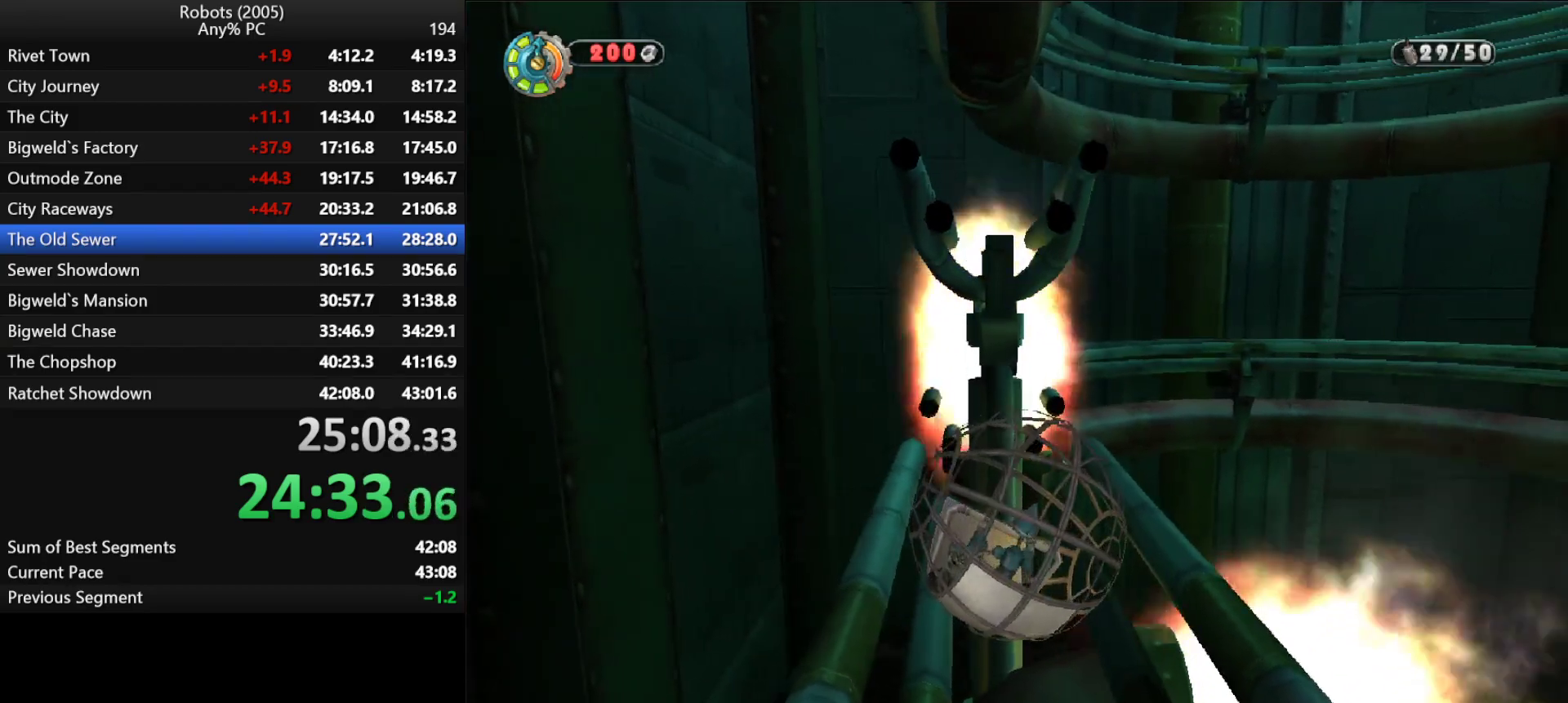
{"keys": [], "events": []}
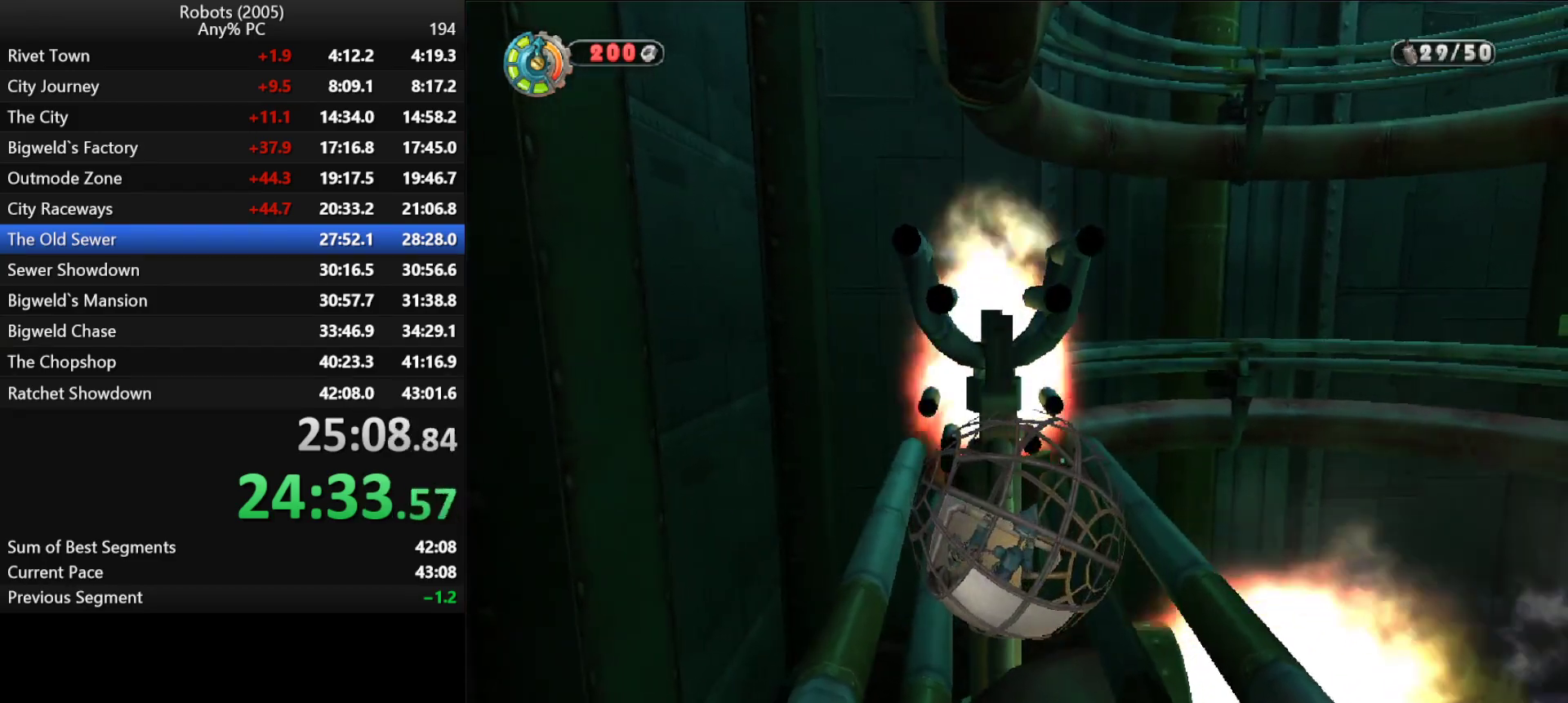
{"keys": ["w"], "events": [[466, "w", "down"]]}
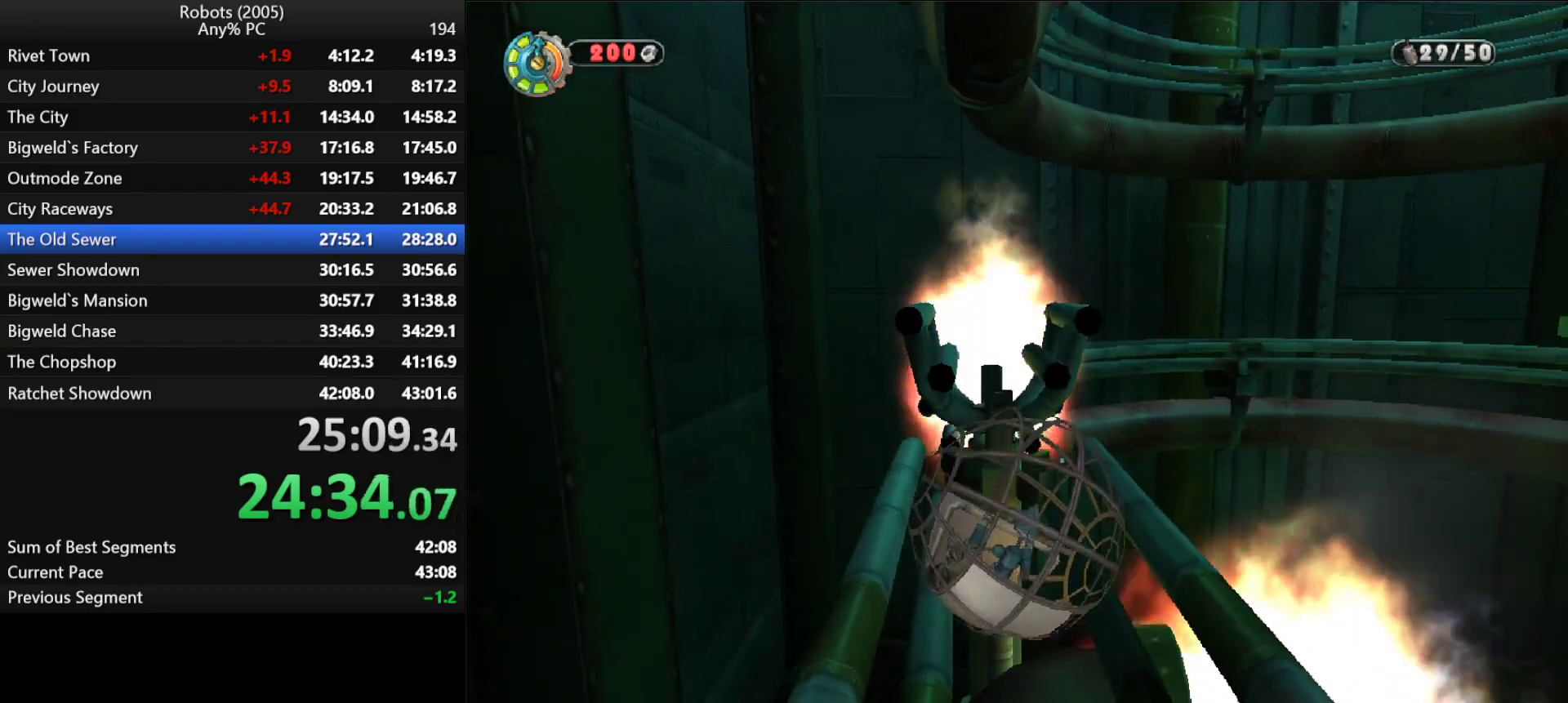
{"keys": [], "events": [[50, "w", "up"], [300, "w", "down"], [466, "w", "up"]]}
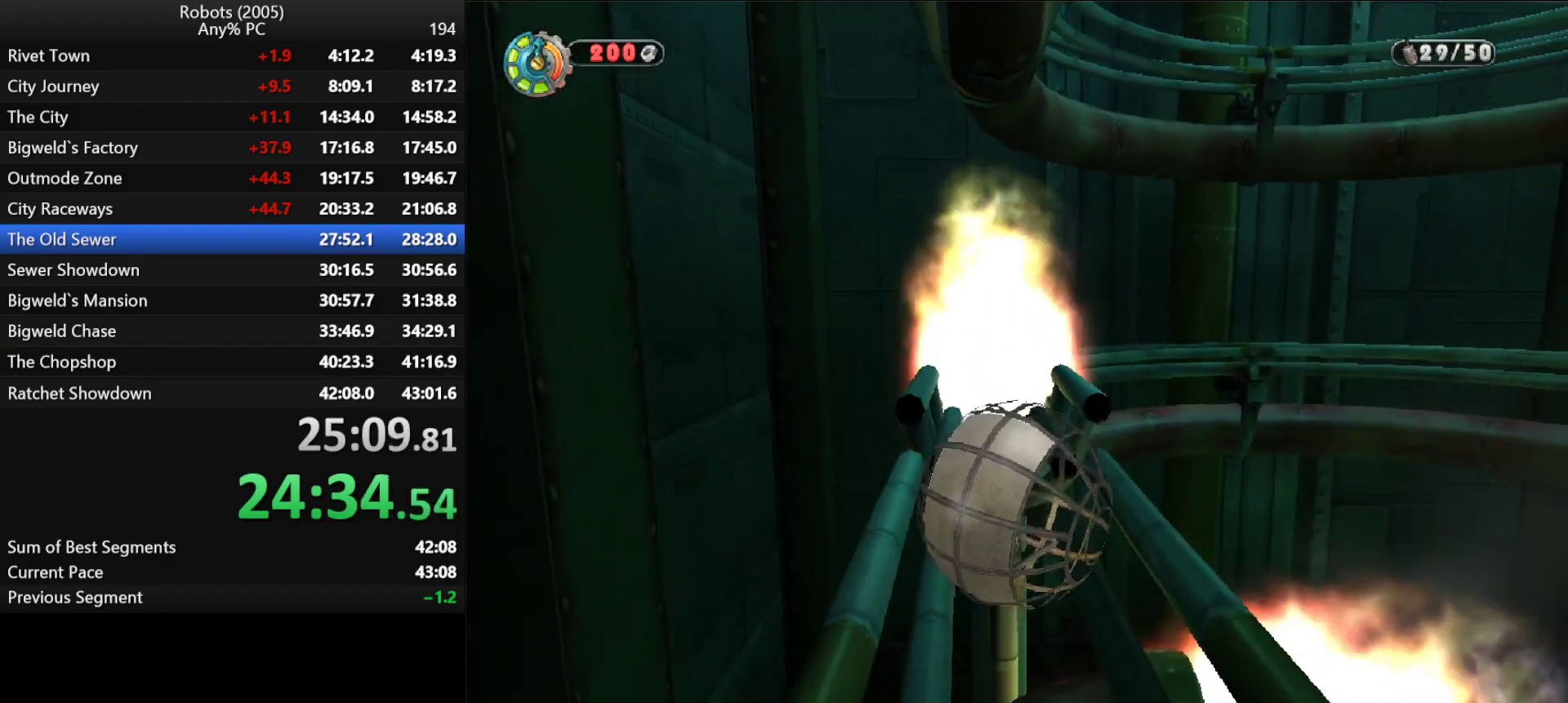
{"keys": [], "events": [[150, "w", "down"], [383, "w", "up"]]}
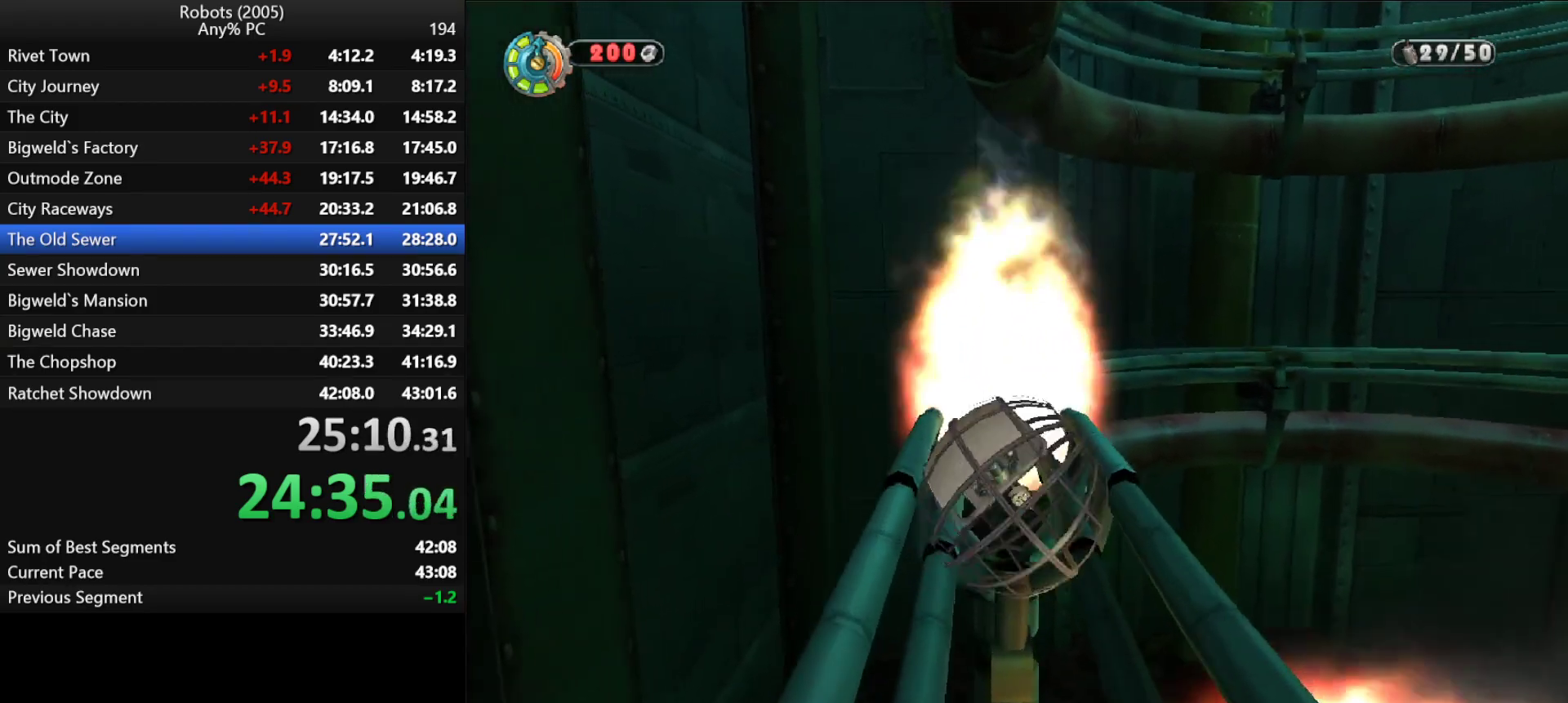
{"keys": [], "events": [[116, "semicolon", "down"], [216, "w", "down"], [400, "semicolon", "up"], [500, "w", "up"]]}
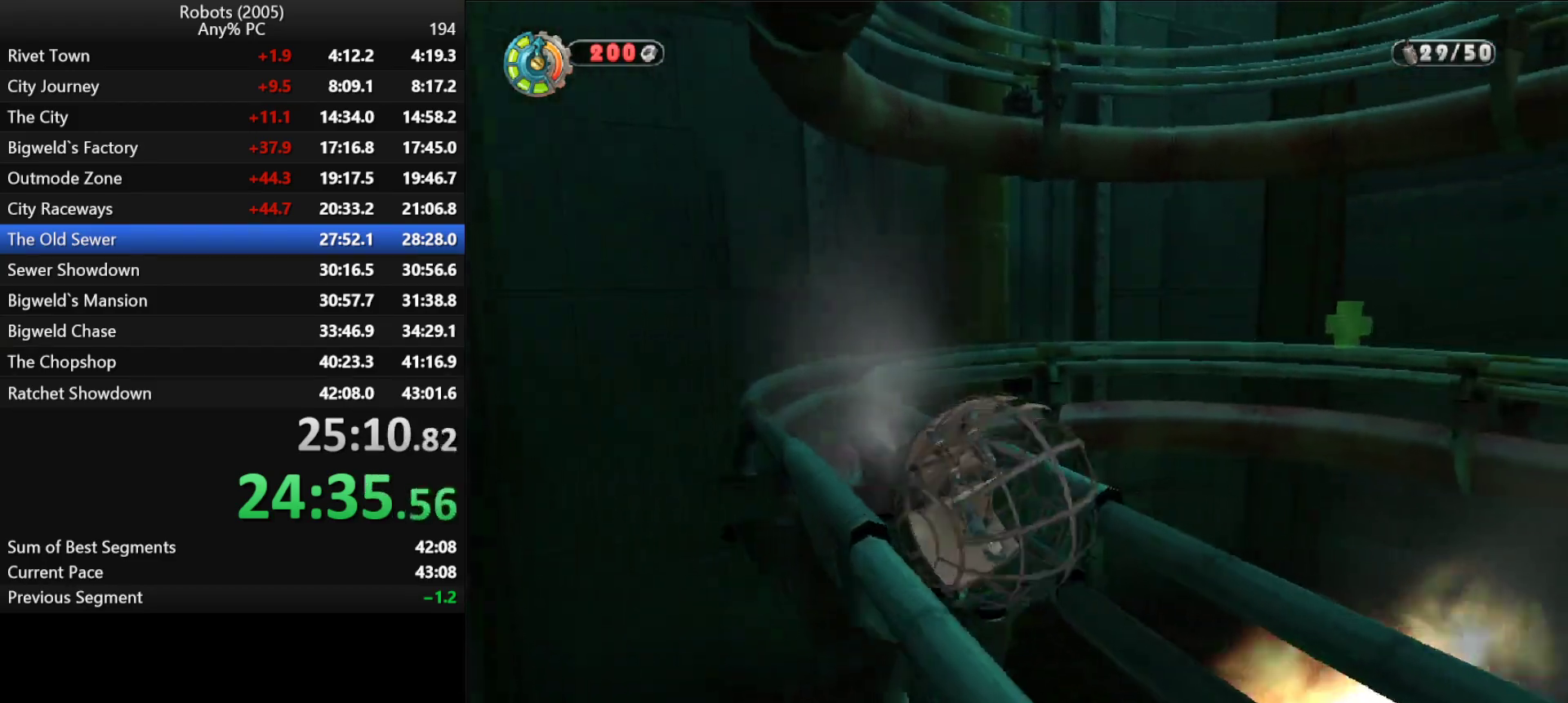
{"keys": ["semicolon"], "events": [[233, "semicolon", "down"]]}
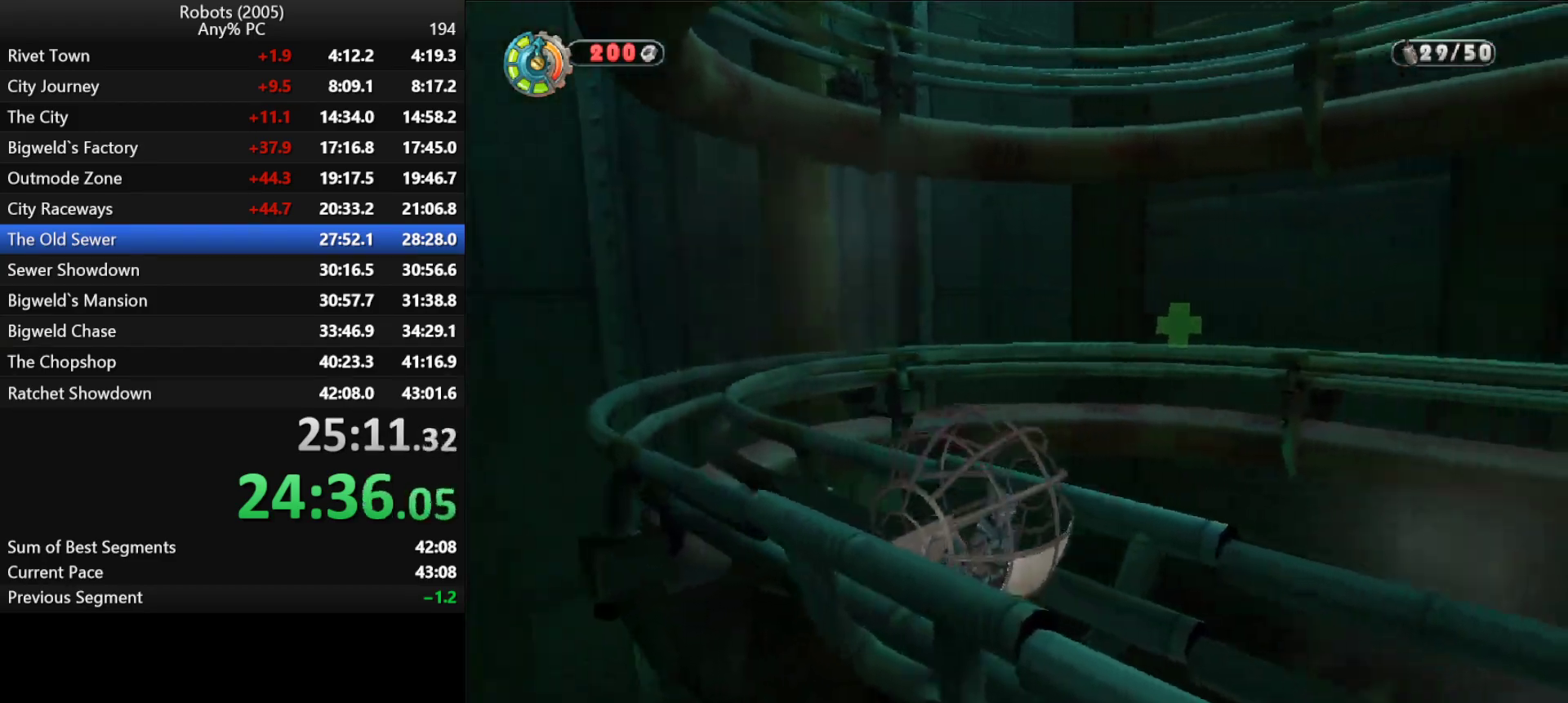
{"keys": ["d", "semicolon"], "events": [[433, "d", "down"]]}
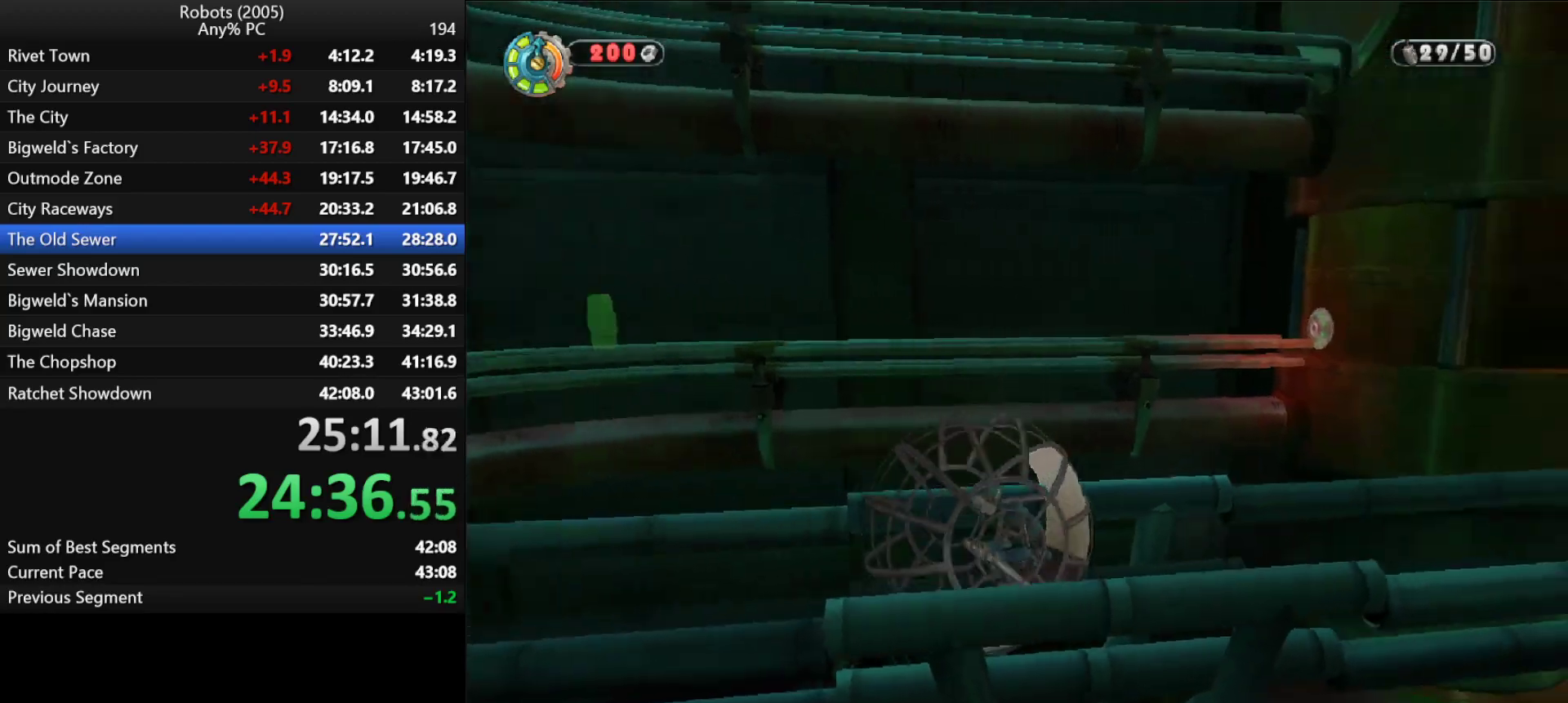
{"keys": [], "events": [[33, "d", "up"], [83, "semicolon", "up"]]}
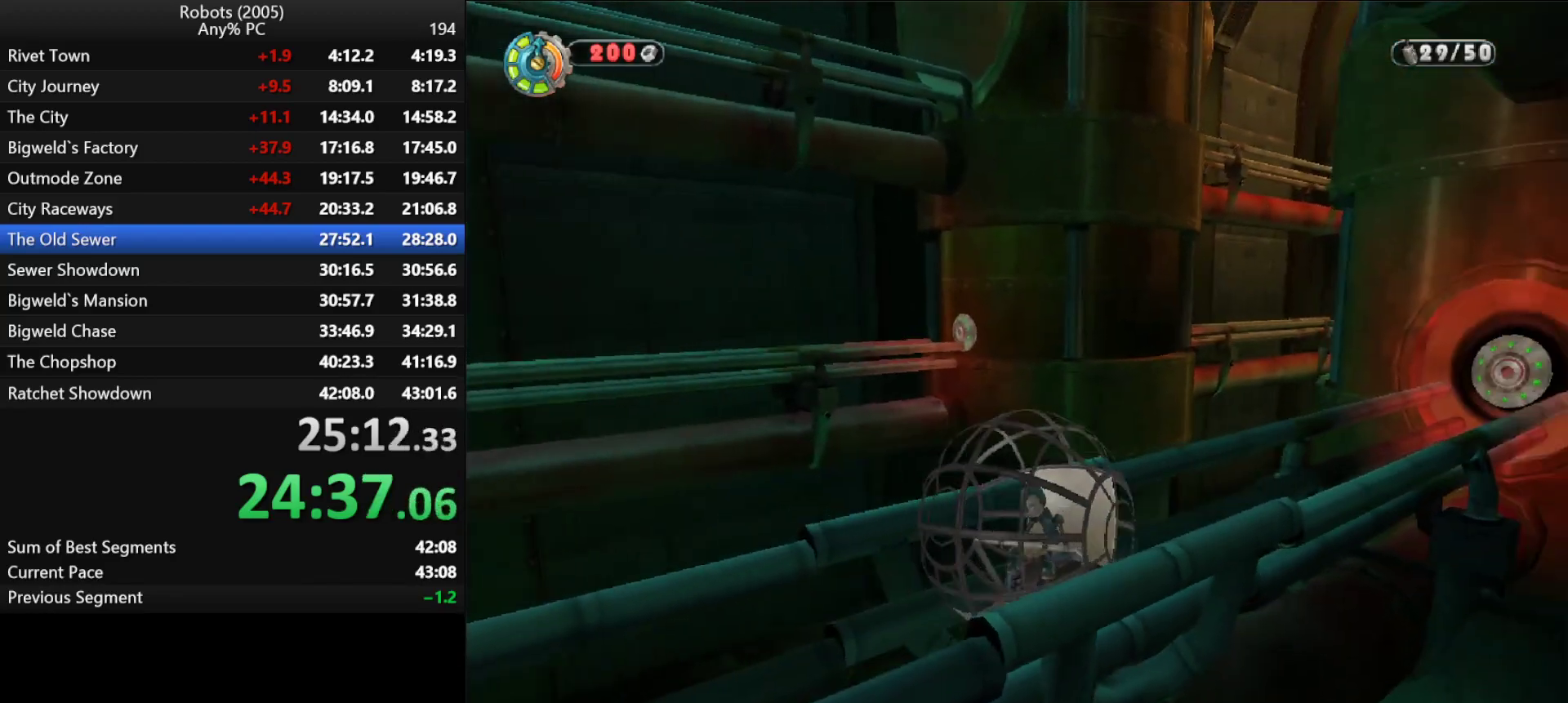
{"keys": [], "events": [[100, "semicolon", "down"], [233, "semicolon", "up"], [333, "semicolon", "down"], [433, "semicolon", "up"]]}
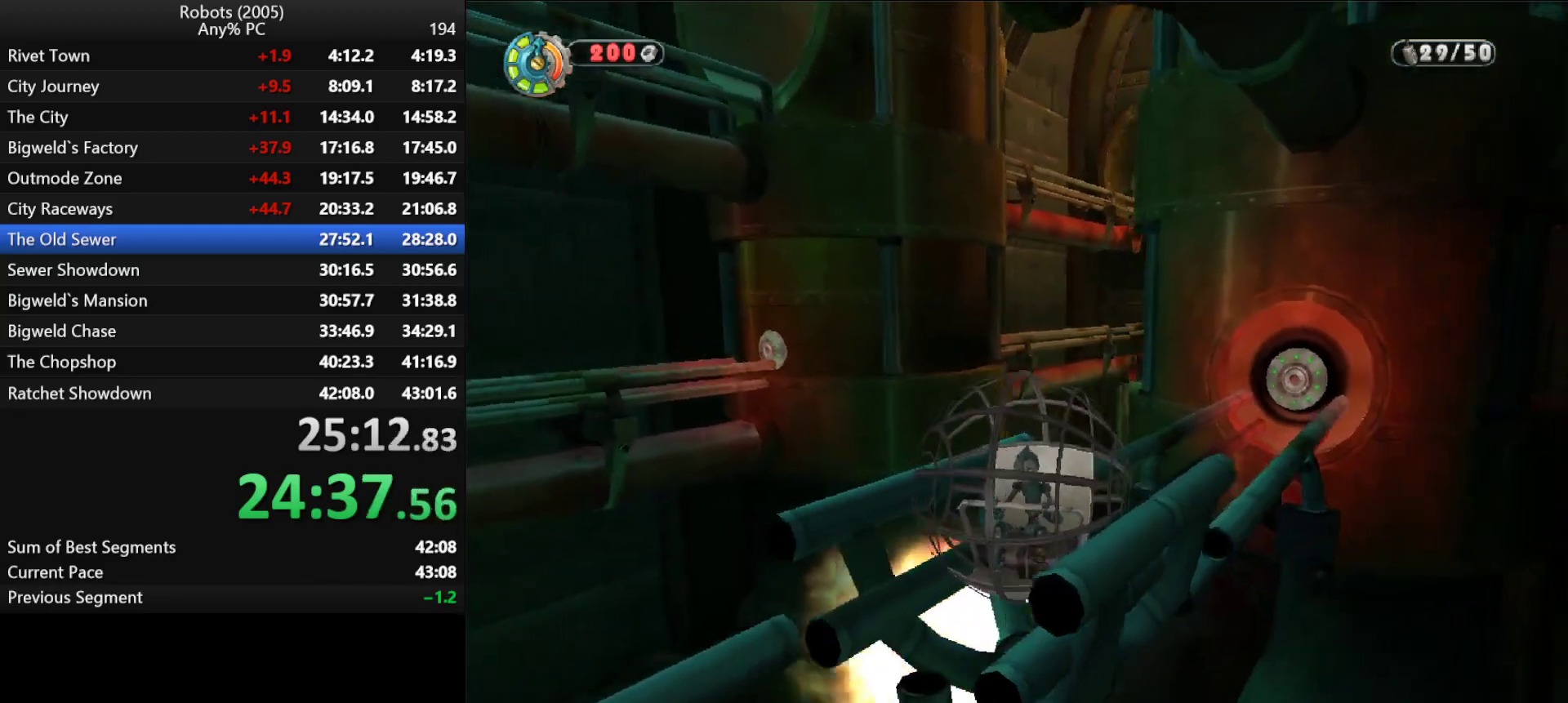
{"keys": [], "events": [[150, "semicolon", "down"], [266, "semicolon", "up"], [400, "semicolon", "down"], [433, "semicolon", "up"]]}
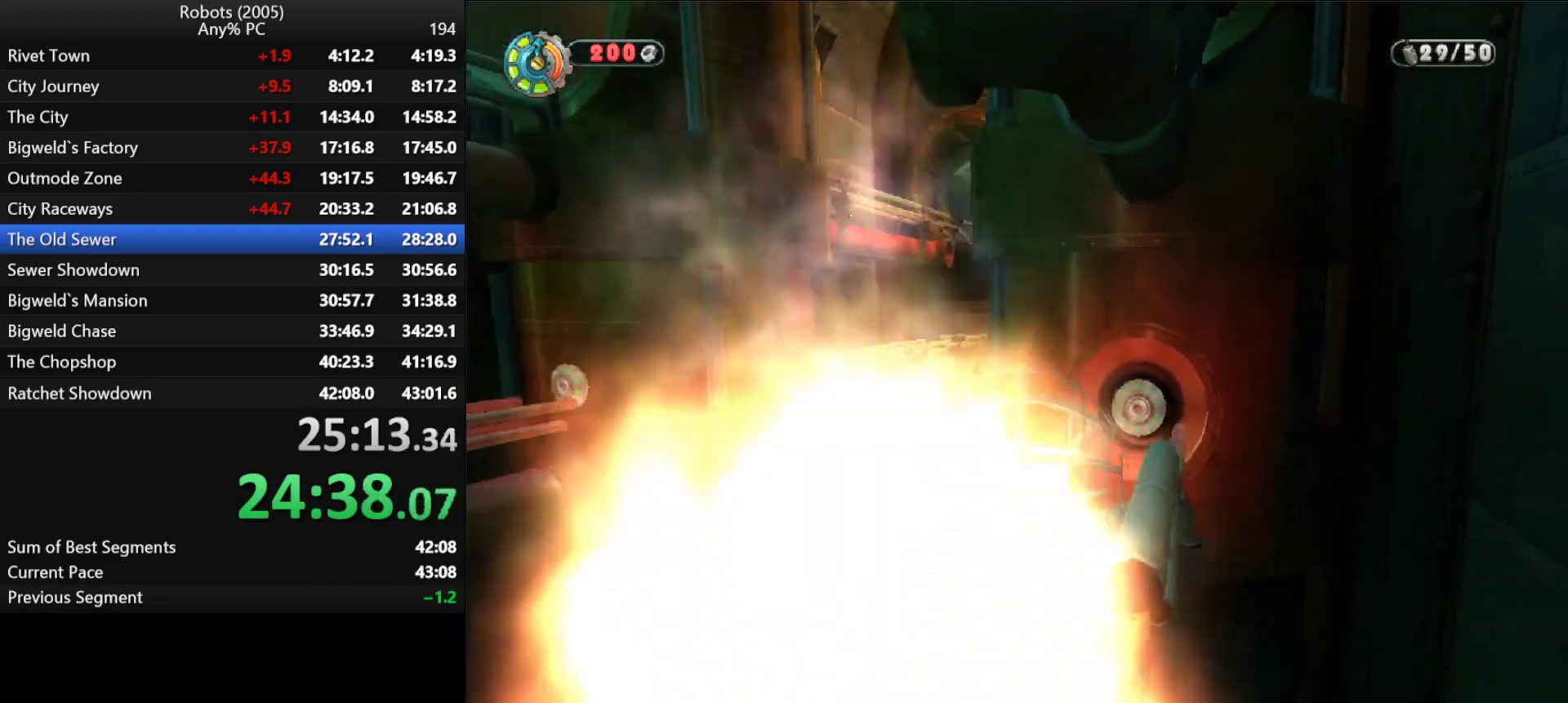
{"keys": [], "events": []}
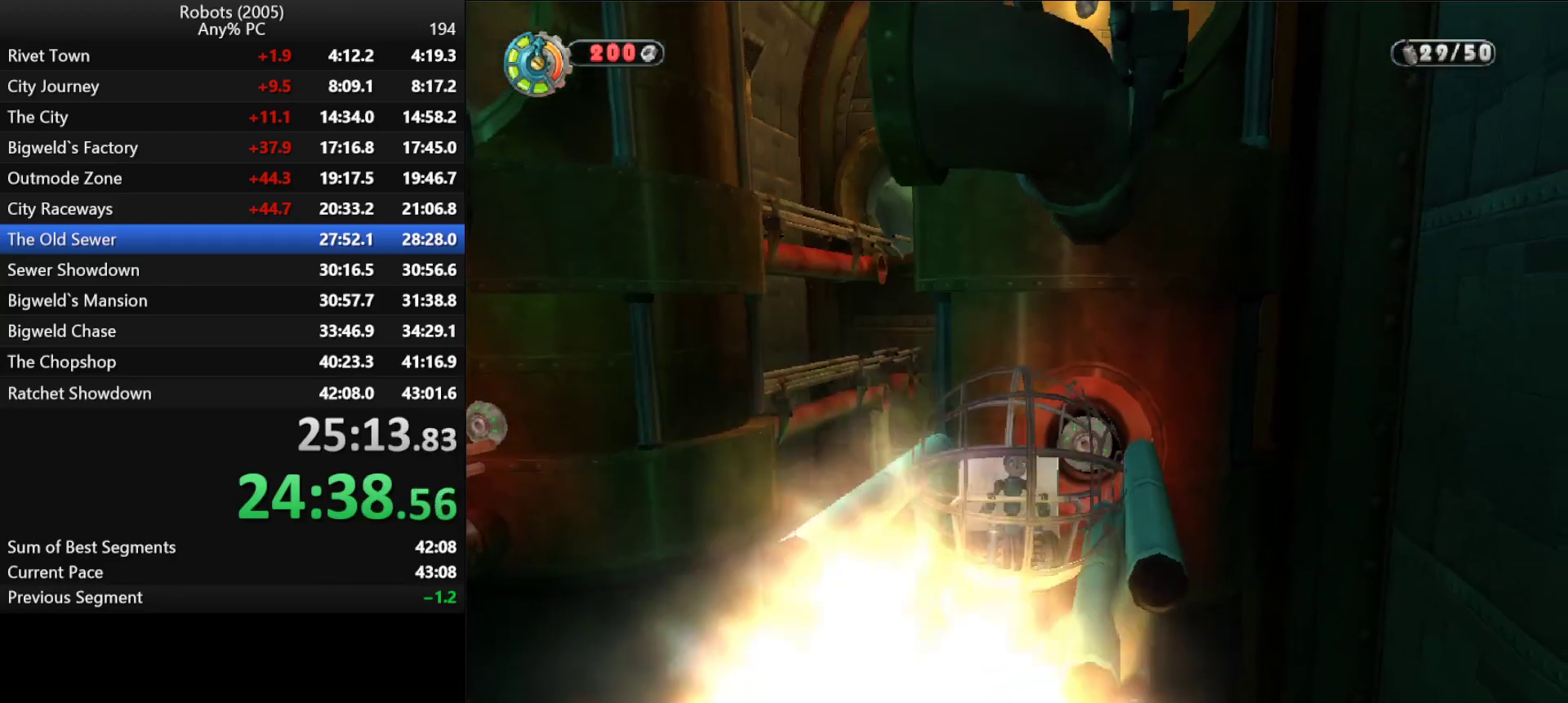
{"keys": [], "events": [[283, "semicolon", "down"], [333, "semicolon", "up"]]}
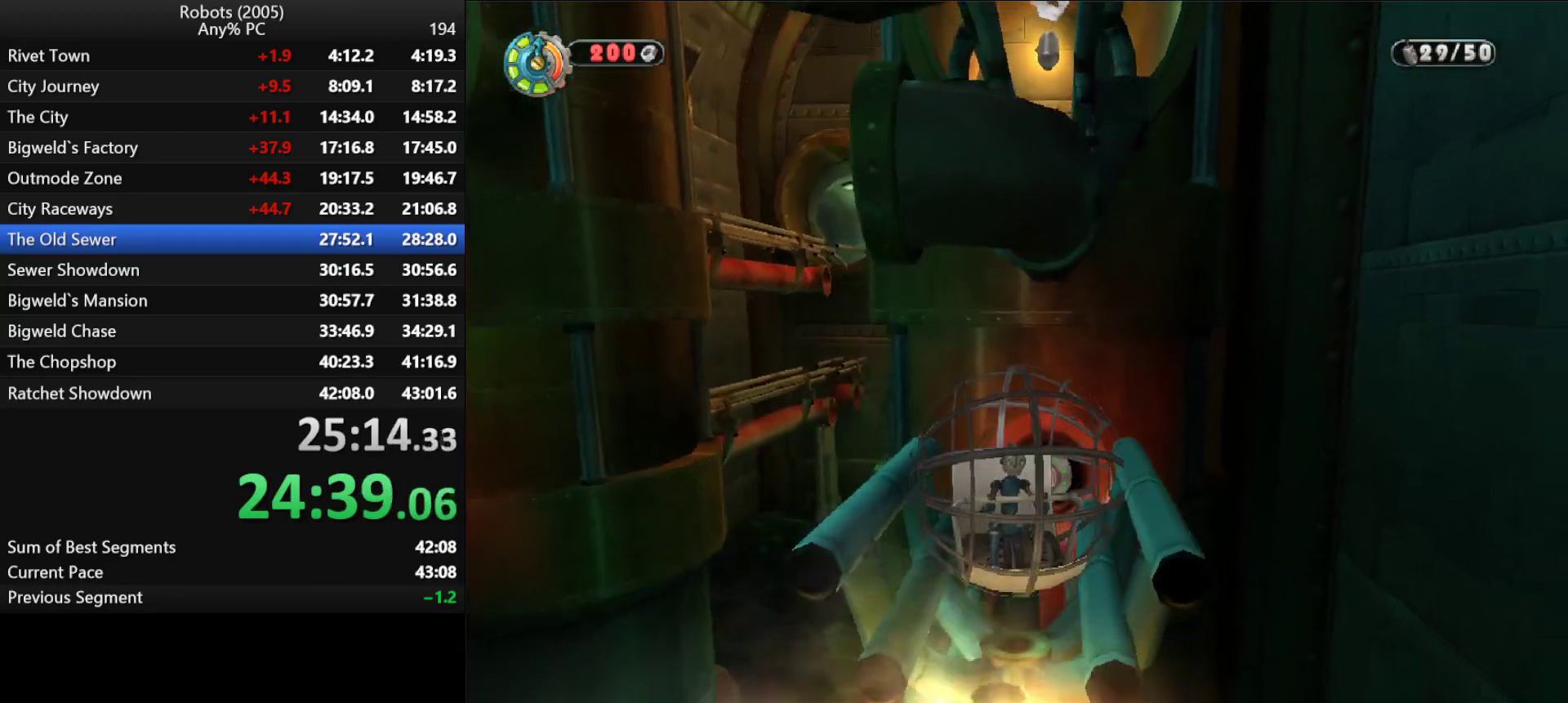
{"keys": [], "events": []}
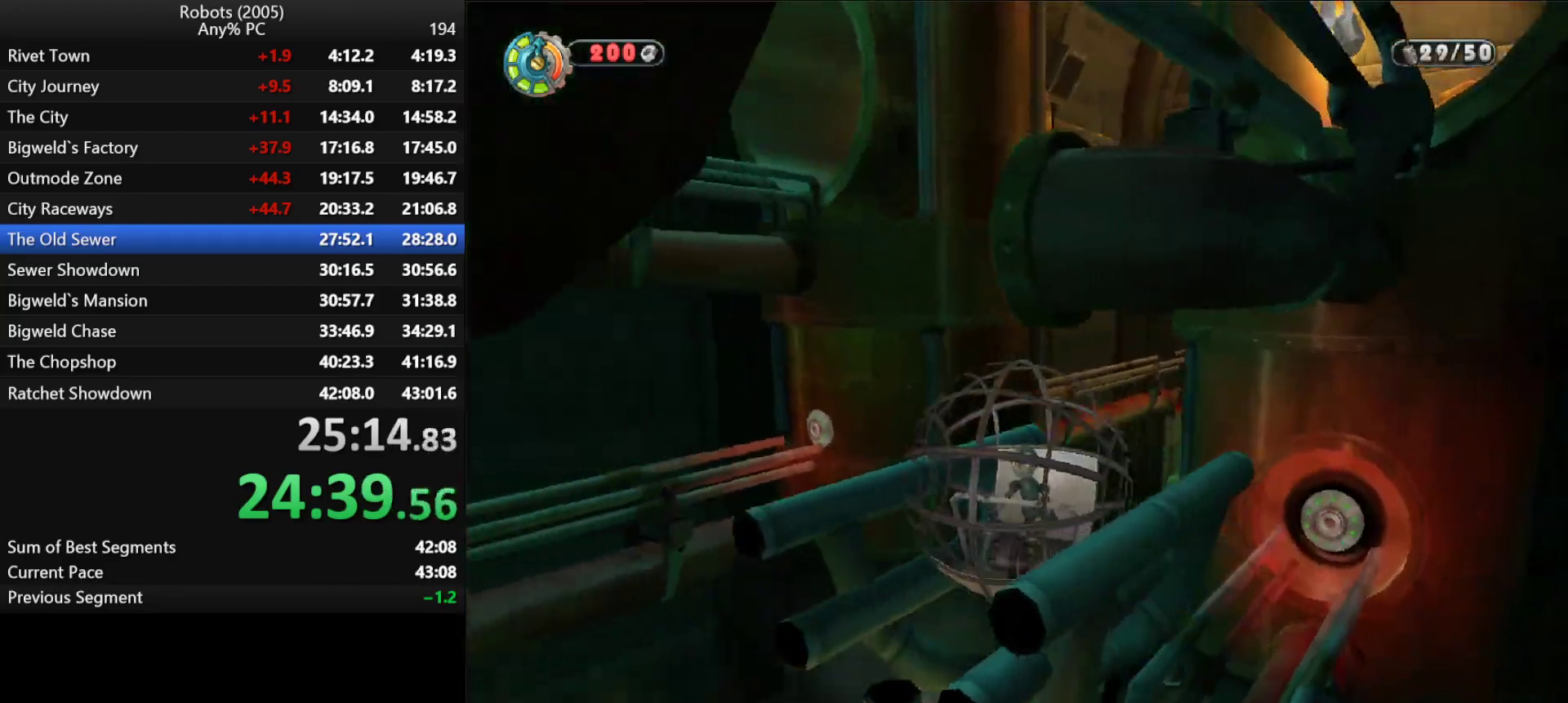
{"keys": ["semicolon"], "events": [[233, "semicolon", "down"], [266, "semicolon", "up"], [500, "semicolon", "down"]]}